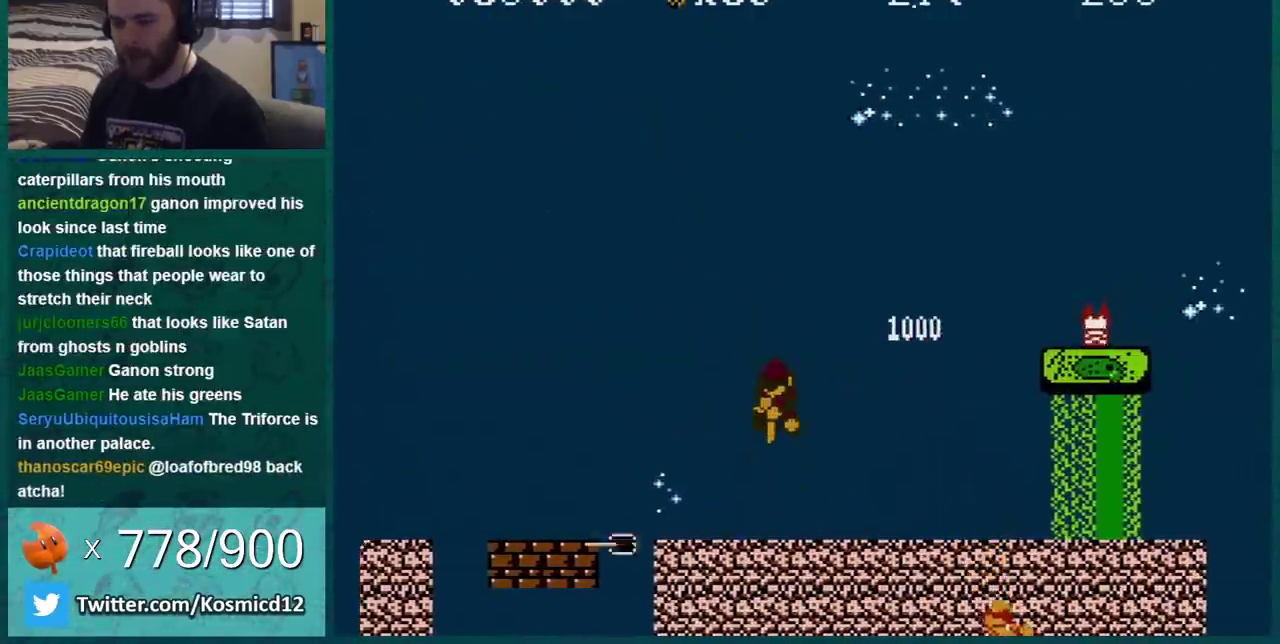
Gameplay with a controller (Nintendo layout); each line is a JSON object with the inputs held at the frame after it. "events" lists button and stick changes between this image and that frame as [ms after this image, input, new state], when the widget could be followed in between. Not read: L3 R3.
{"buttons": ["B"], "events": [[17, "DPAD_RIGHT", "up"], [33, "B", "up"], [133, "DPAD_LEFT", "down"], [233, "B", "down"], [267, "A", "up"], [450, "DPAD_LEFT", "up"]]}
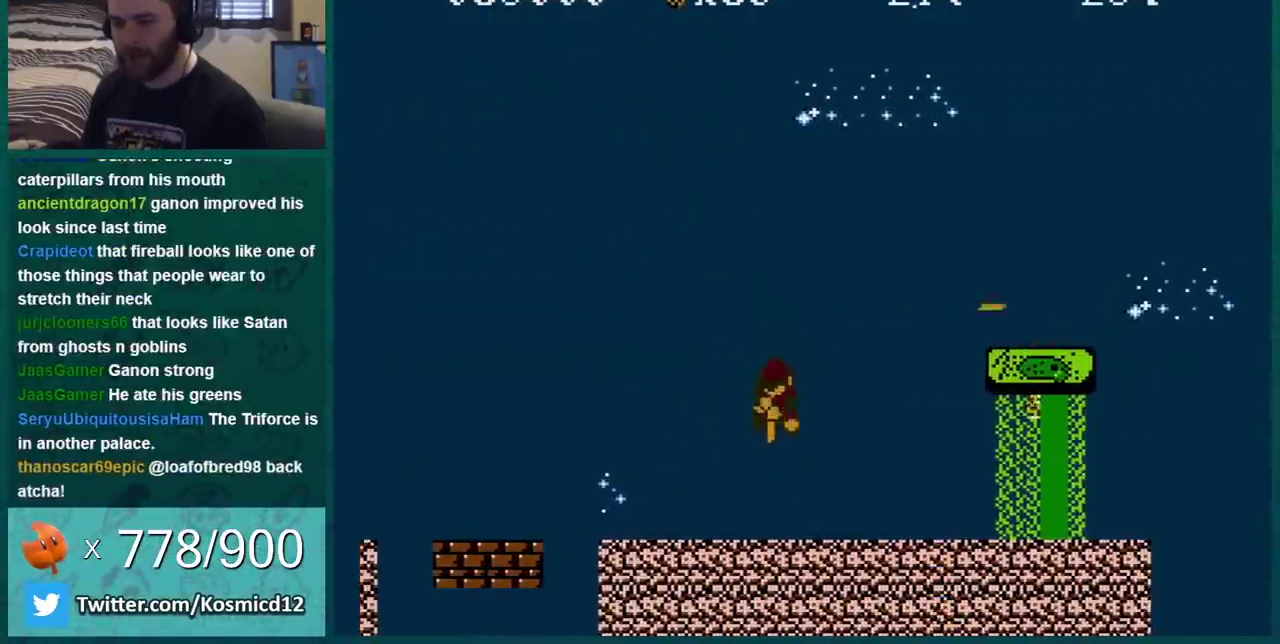
{"buttons": [], "events": [[251, "B", "up"]]}
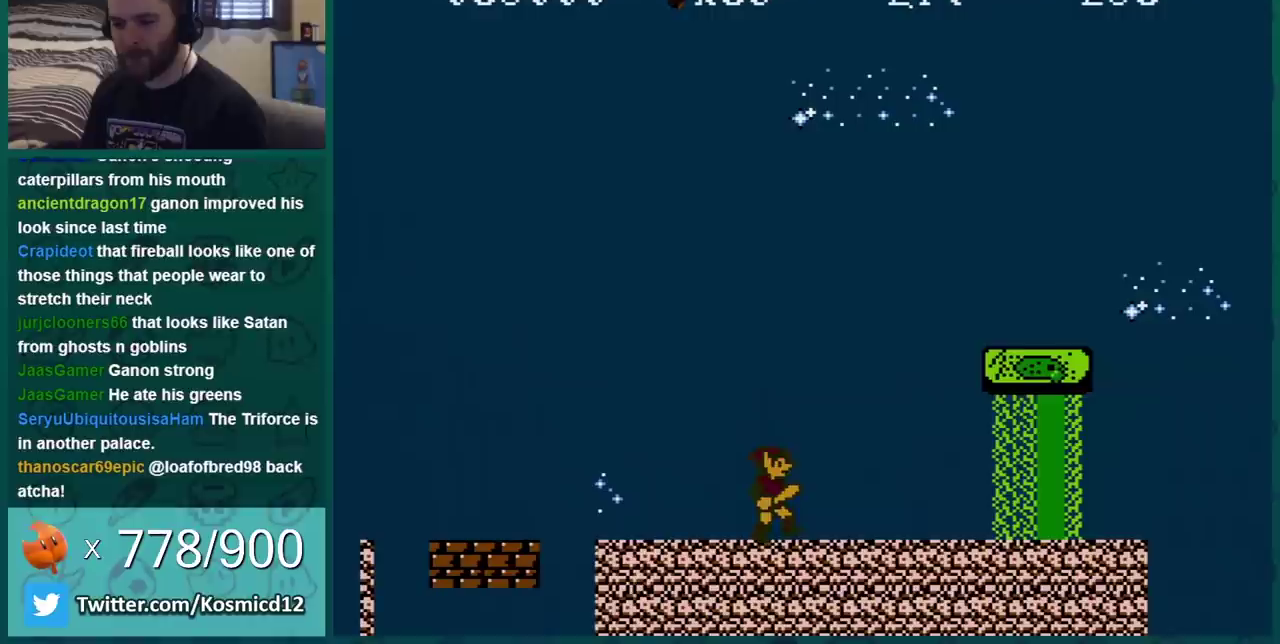
{"buttons": ["B"], "events": [[133, "A", "down"], [384, "B", "down"], [500, "A", "up"]]}
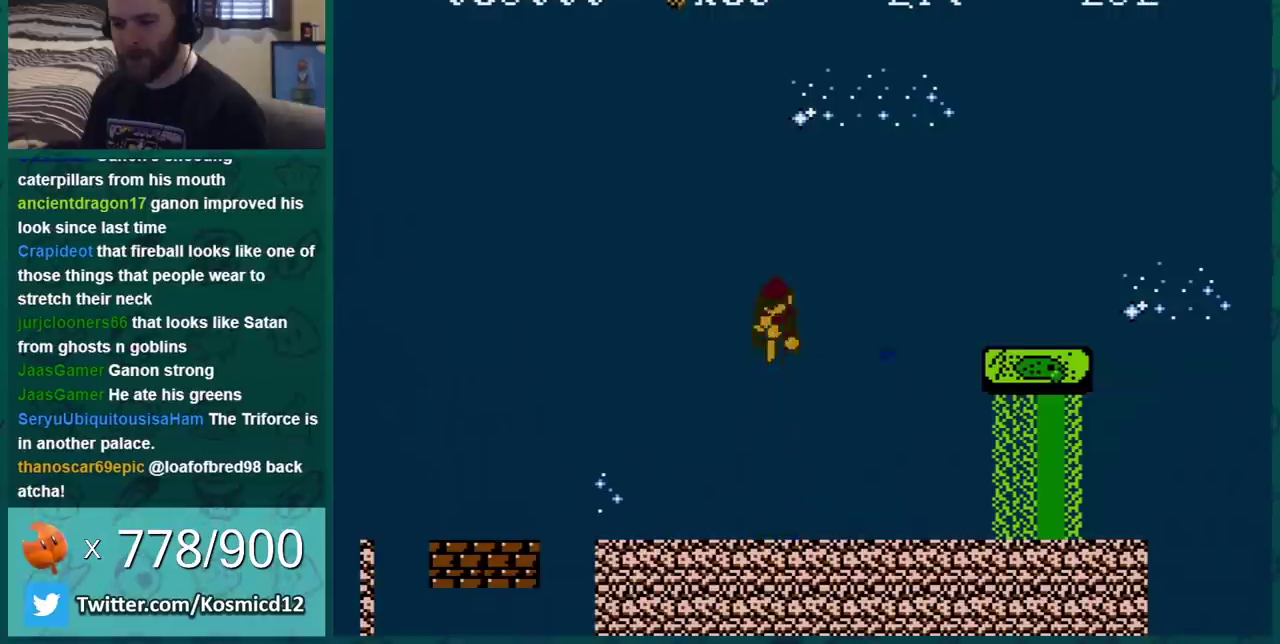
{"buttons": ["A", "B", "DPAD_RIGHT"], "events": [[468, "A", "down"], [468, "DPAD_RIGHT", "down"]]}
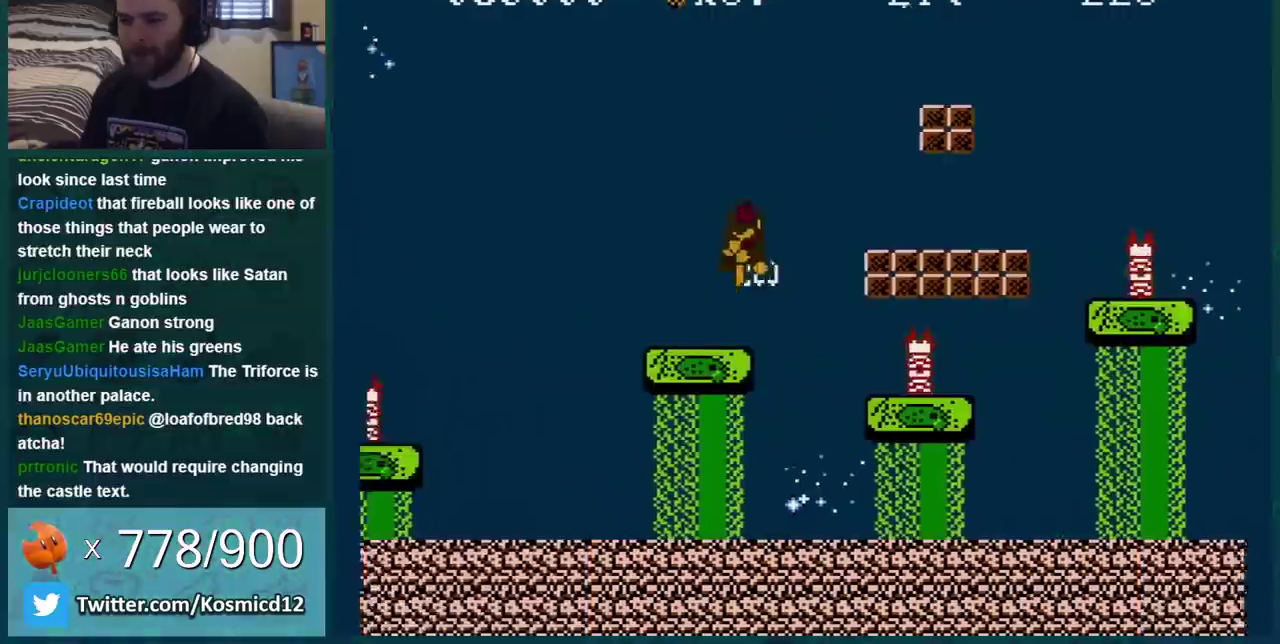
{"buttons": ["A", "B", "DPAD_LEFT"], "events": [[83, "A", "up"], [167, "DPAD_RIGHT", "up"], [200, "DPAD_LEFT", "down"], [384, "A", "down"]]}
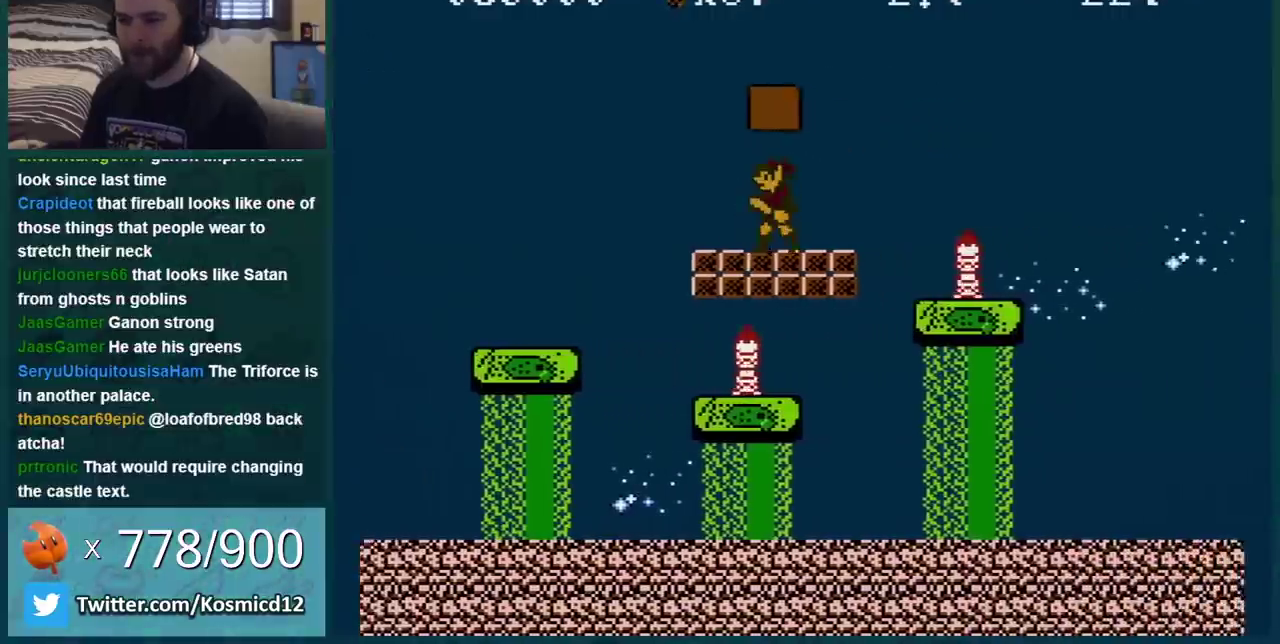
{"buttons": ["B", "DPAD_RIGHT"], "events": [[17, "A", "up"], [167, "DPAD_LEFT", "up"], [301, "DPAD_RIGHT", "down"]]}
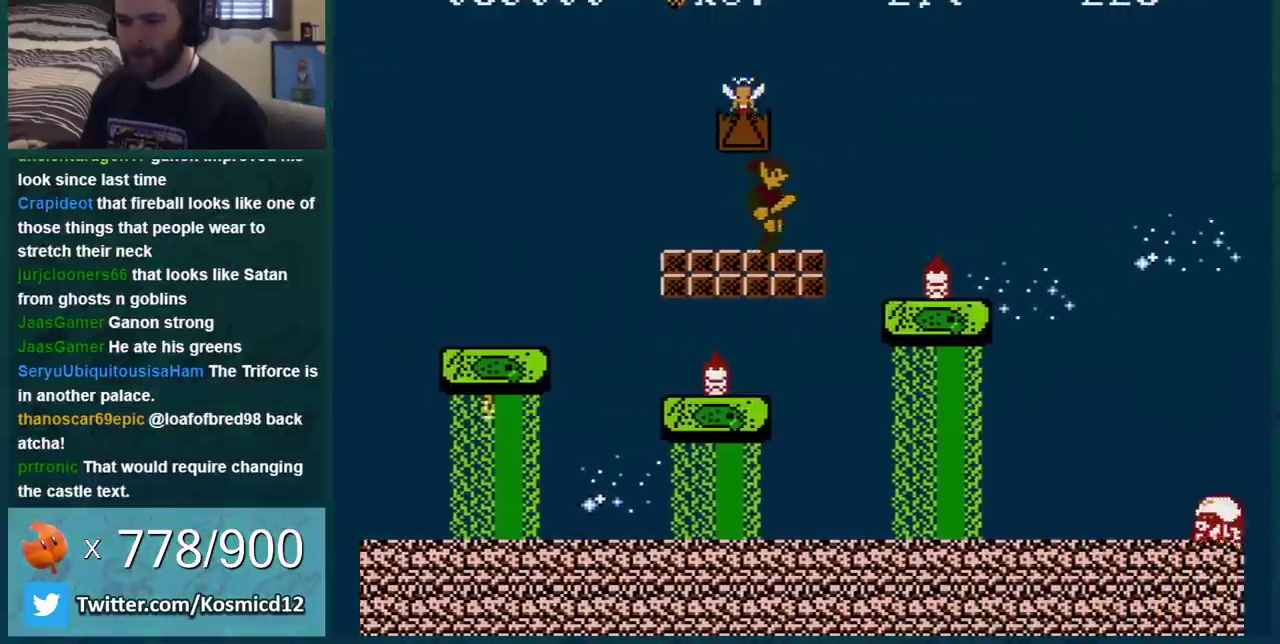
{"buttons": ["B"], "events": [[33, "DPAD_RIGHT", "up"], [200, "A", "down"], [200, "DPAD_RIGHT", "down"], [284, "DPAD_RIGHT", "up"], [317, "A", "up"]]}
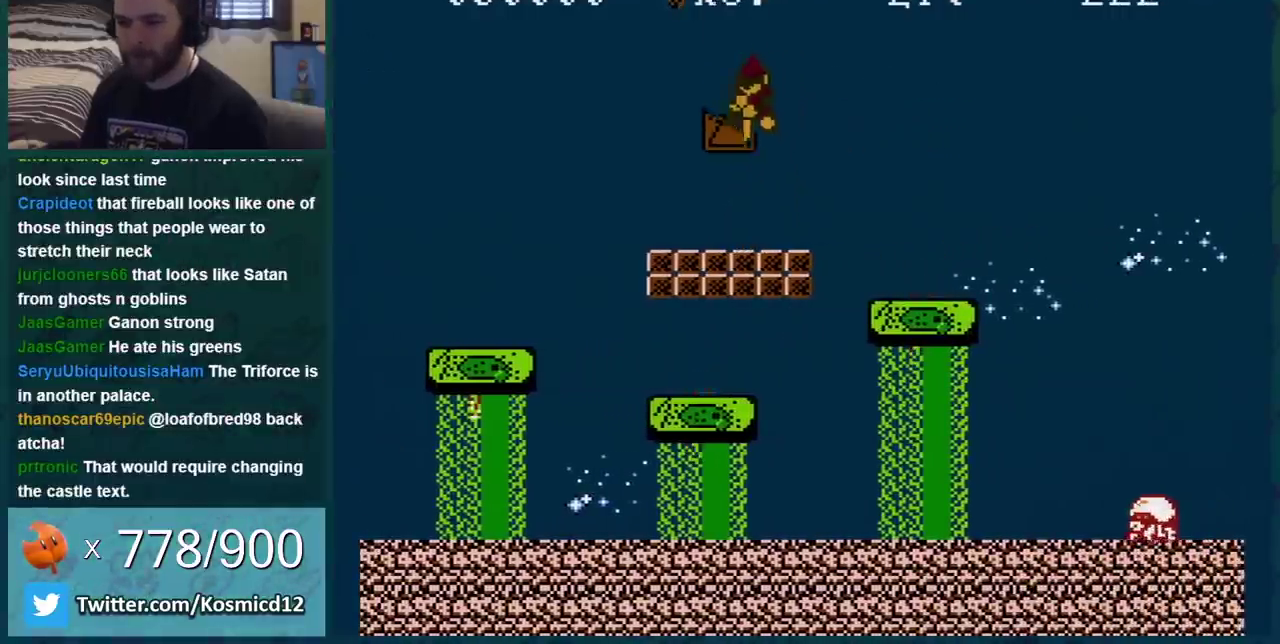
{"buttons": ["A", "B", "DPAD_RIGHT"], "events": [[50, "DPAD_RIGHT", "down"], [334, "A", "down"]]}
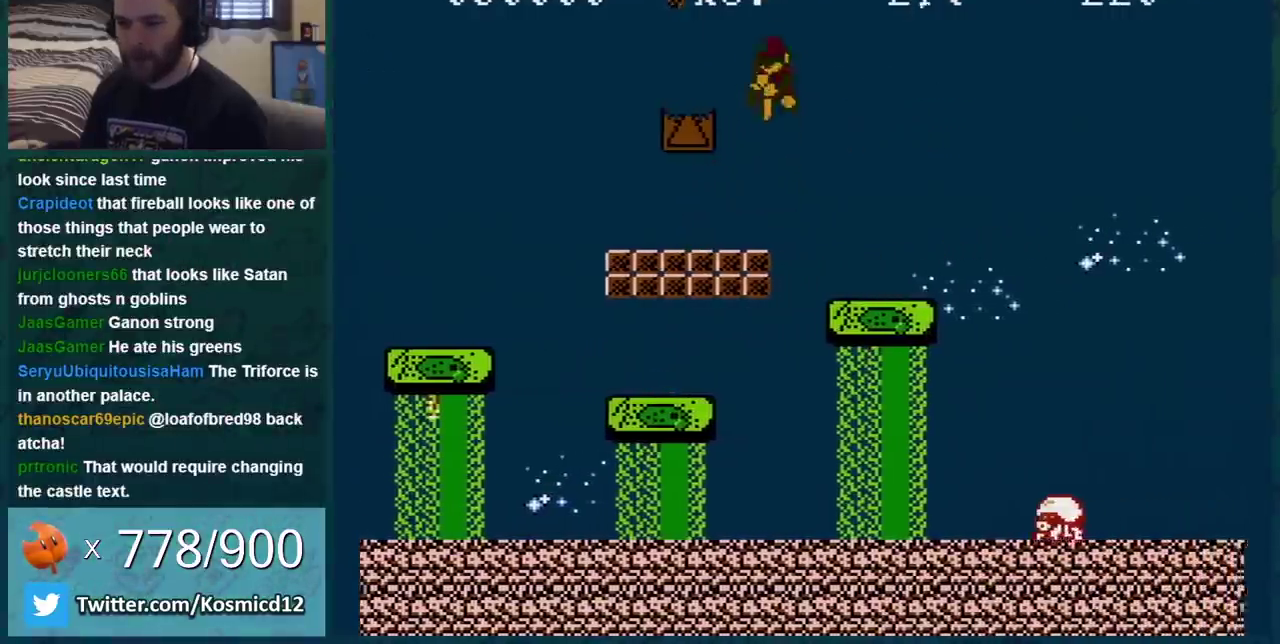
{"buttons": ["B", "DPAD_LEFT"], "events": [[300, "DPAD_RIGHT", "up"], [384, "A", "up"], [417, "DPAD_LEFT", "down"]]}
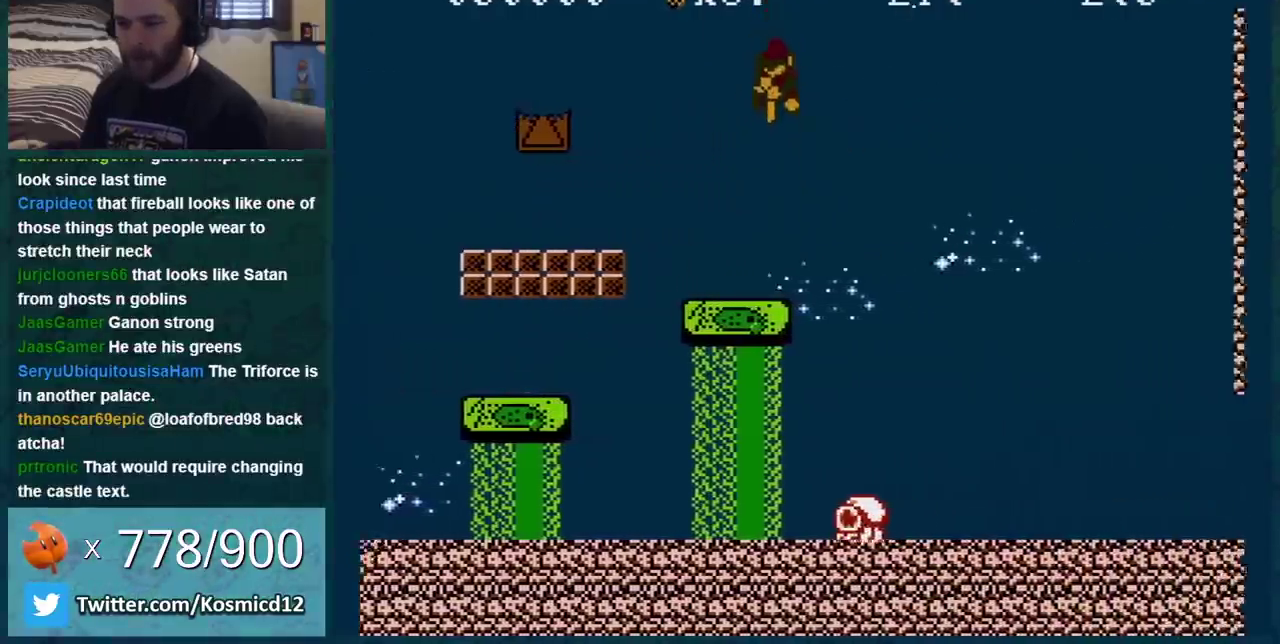
{"buttons": ["B", "DPAD_LEFT"], "events": [[217, "DPAD_LEFT", "up"], [284, "DPAD_LEFT", "down"]]}
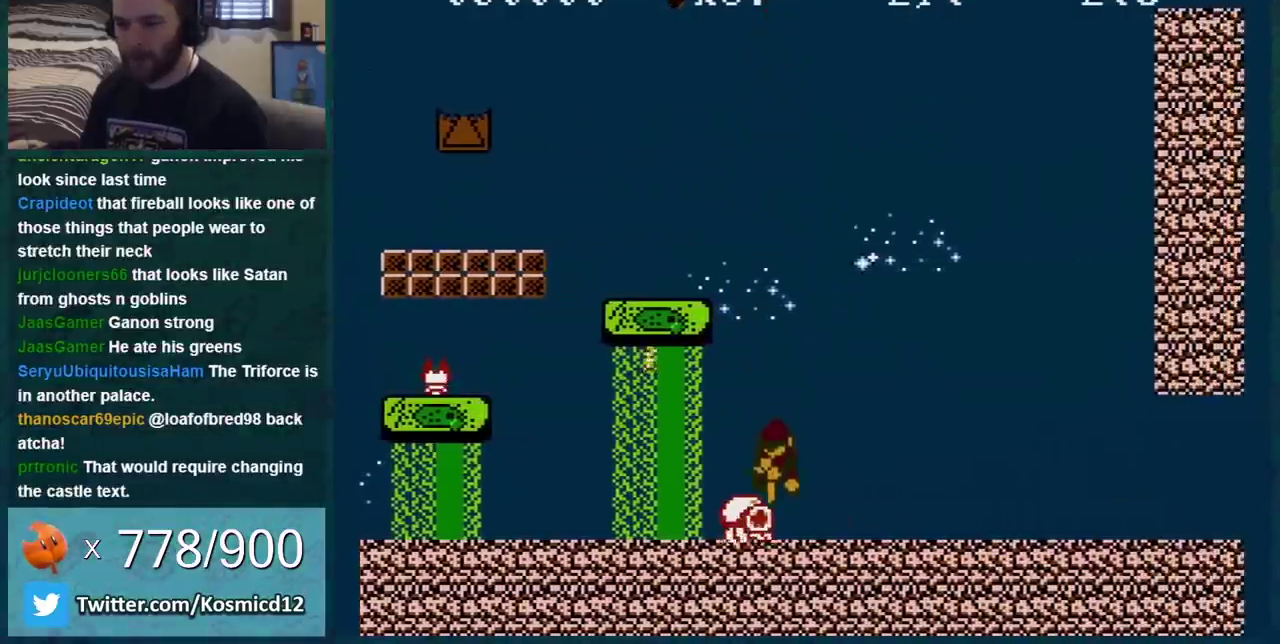
{"buttons": ["B"], "events": [[67, "DPAD_LEFT", "up"], [167, "B", "up"], [350, "DPAD_LEFT", "down"], [384, "B", "down"], [450, "DPAD_LEFT", "up"]]}
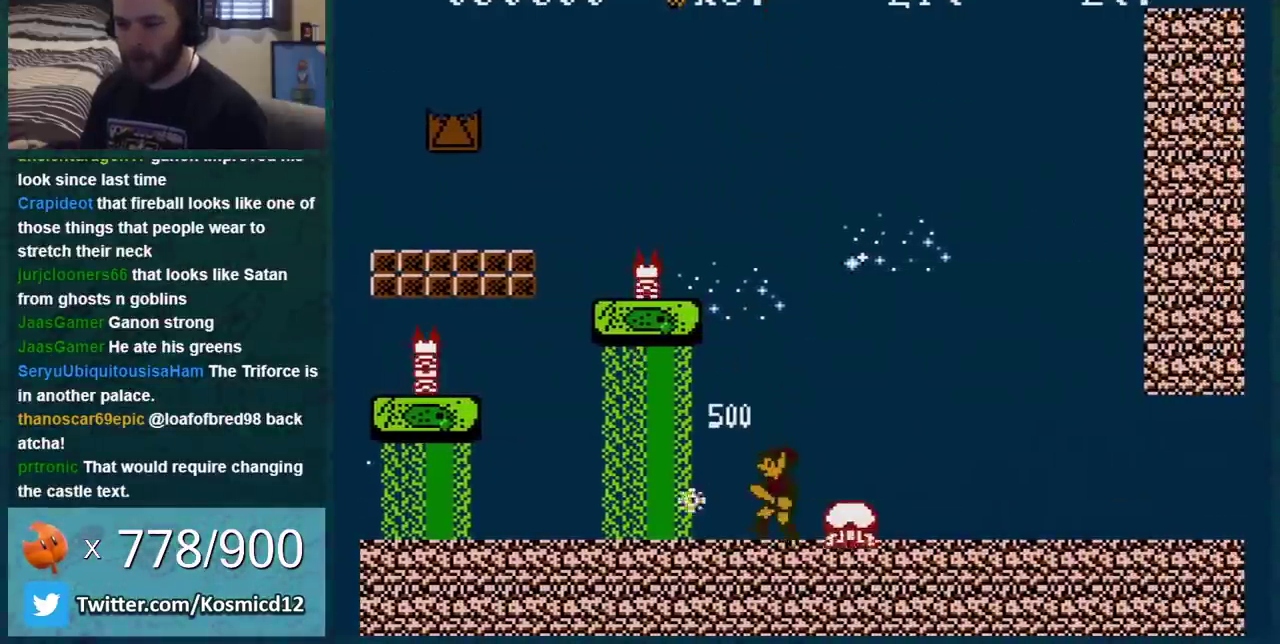
{"buttons": ["B", "DPAD_RIGHT"], "events": [[201, "DPAD_RIGHT", "down"], [317, "B", "up"], [384, "B", "down"]]}
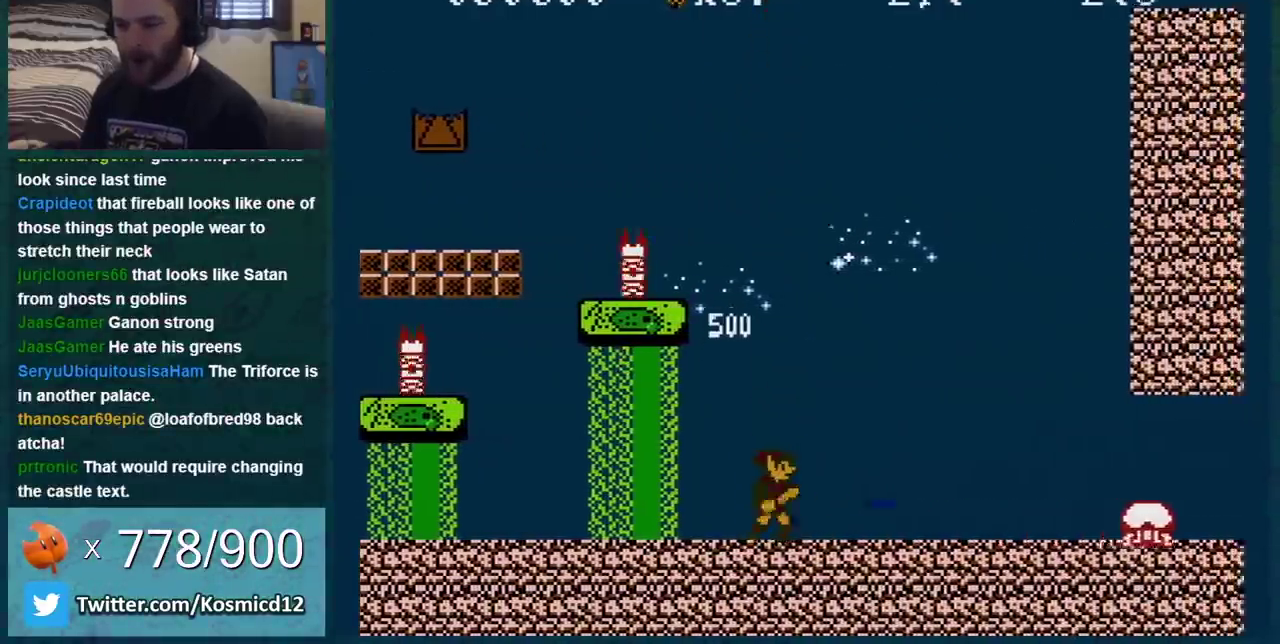
{"buttons": ["B"], "events": [[500, "DPAD_RIGHT", "up"]]}
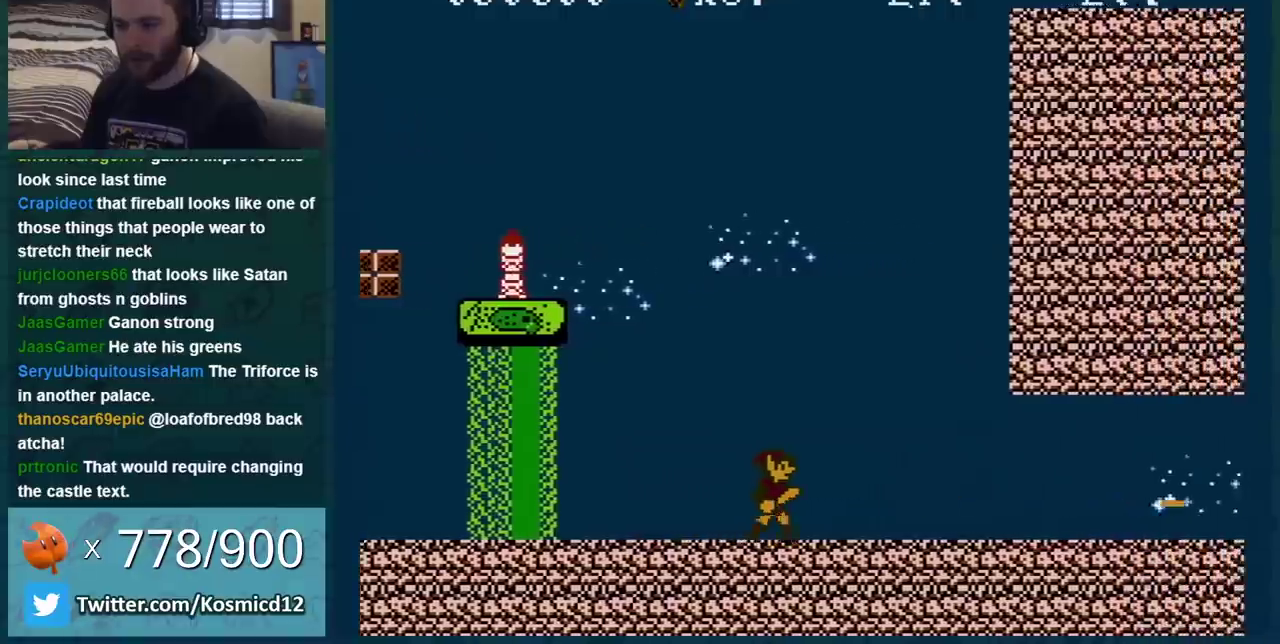
{"buttons": ["B", "DPAD_RIGHT"], "events": [[134, "DPAD_RIGHT", "down"], [251, "DPAD_RIGHT", "up"], [317, "DPAD_RIGHT", "down"], [417, "B", "up"], [417, "DPAD_RIGHT", "up"], [468, "DPAD_RIGHT", "down"], [501, "B", "down"]]}
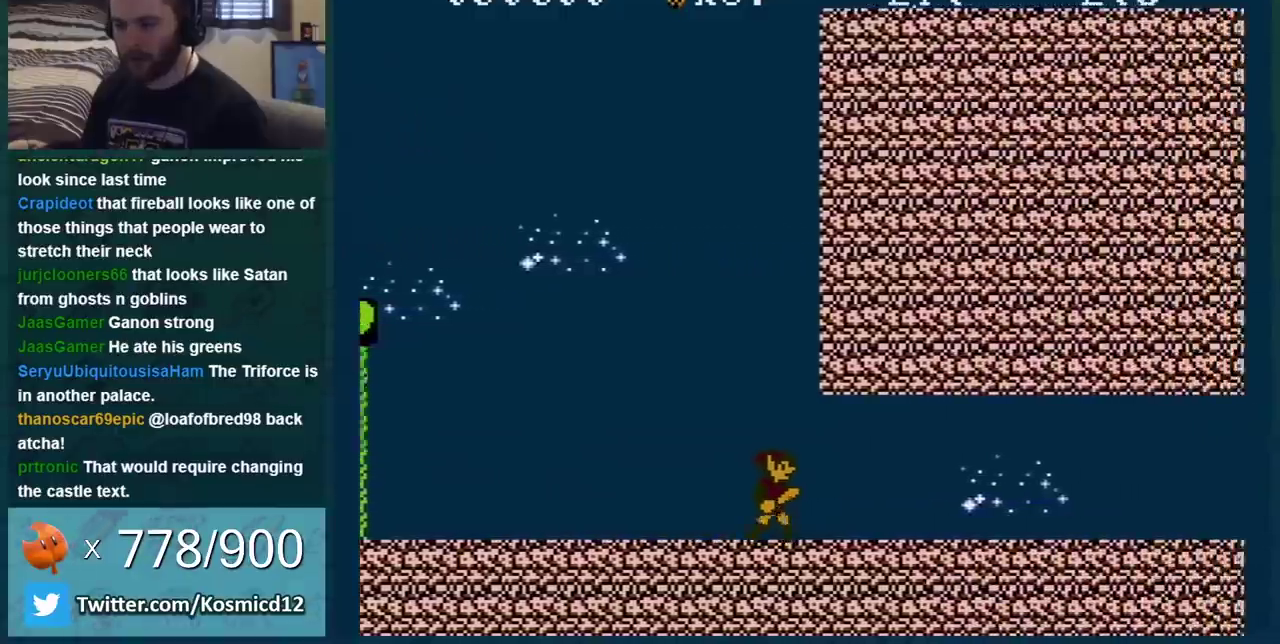
{"buttons": ["B", "DPAD_RIGHT"], "events": [[67, "B", "up"], [150, "B", "down"]]}
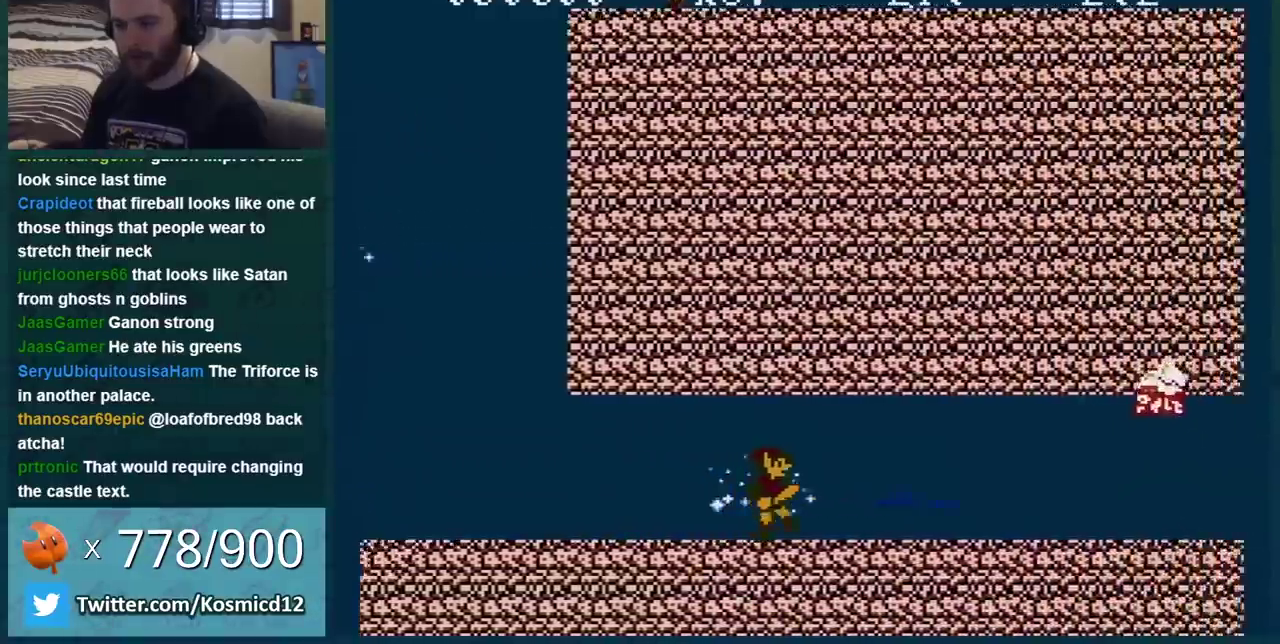
{"buttons": [], "events": [[184, "DPAD_RIGHT", "up"], [251, "B", "up"]]}
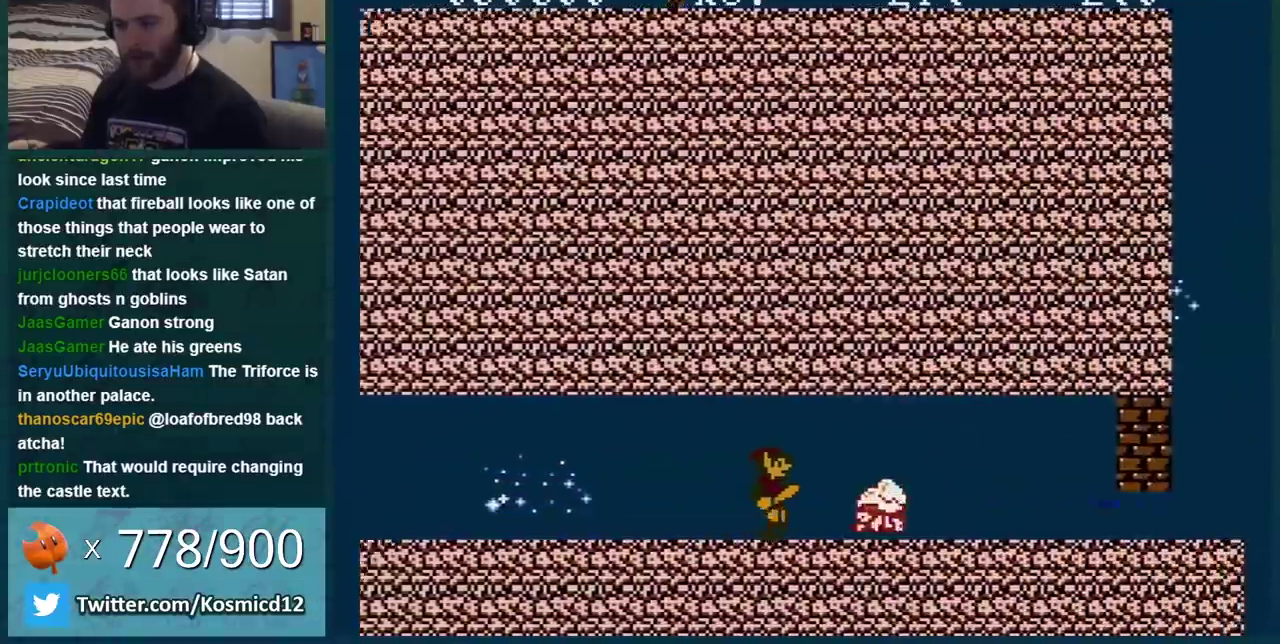
{"buttons": ["B", "DPAD_RIGHT"], "events": [[67, "B", "down"], [284, "DPAD_RIGHT", "down"]]}
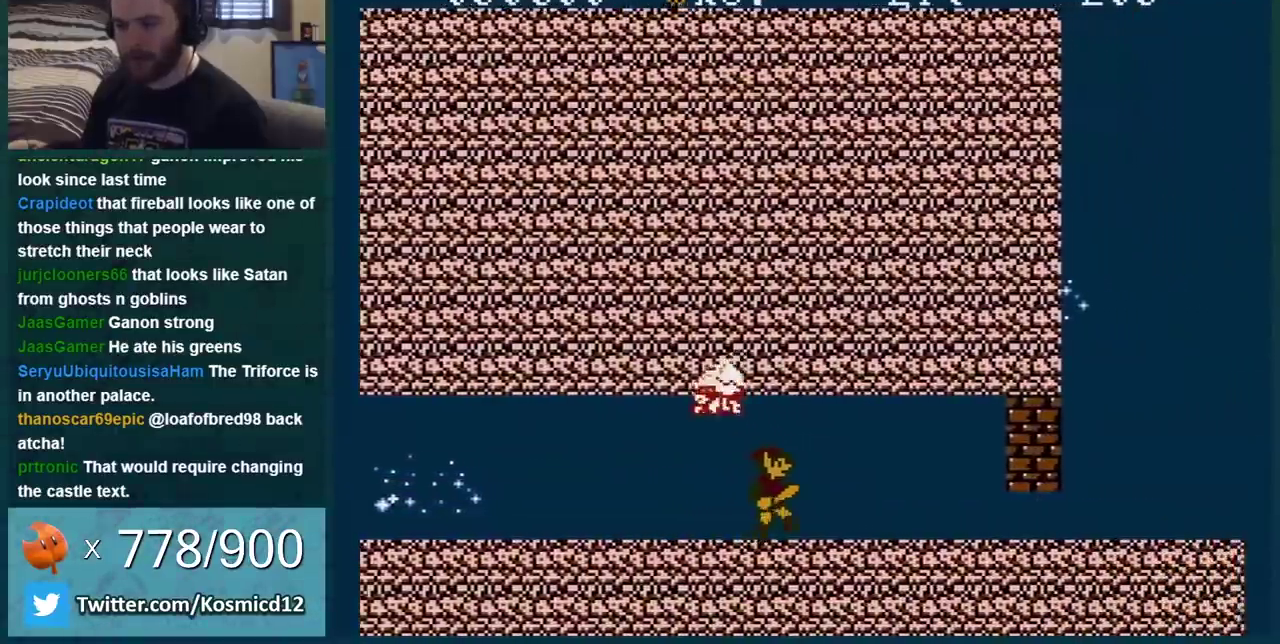
{"buttons": ["B", "DPAD_RIGHT"], "events": [[17, "B", "up"], [17, "DPAD_LEFT", "down"], [17, "DPAD_RIGHT", "up"], [251, "B", "down"], [251, "DPAD_LEFT", "up"], [367, "DPAD_RIGHT", "down"]]}
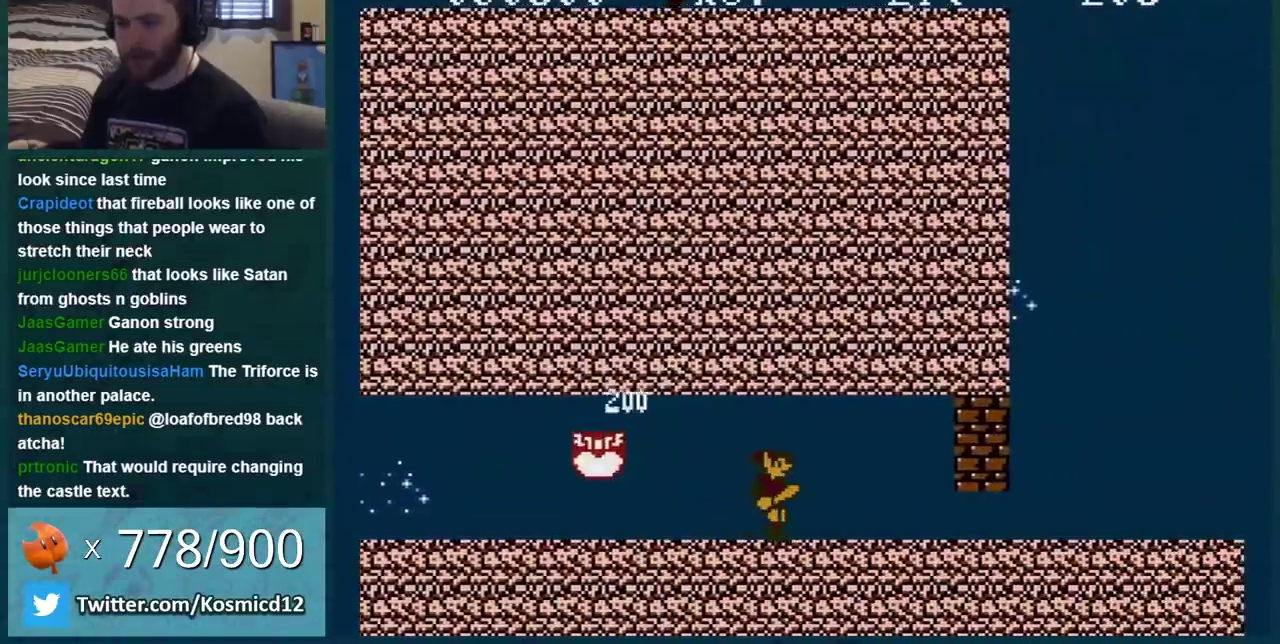
{"buttons": ["B", "DPAD_DOWN"], "events": [[467, "DPAD_DOWN", "down"], [467, "DPAD_RIGHT", "up"]]}
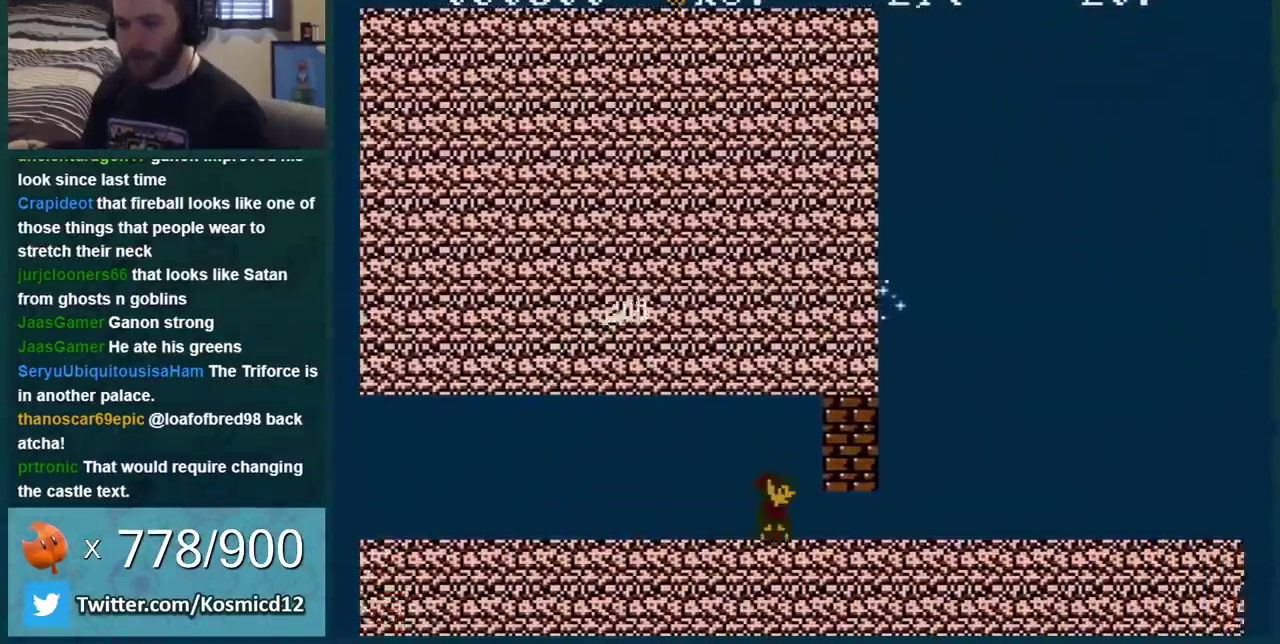
{"buttons": ["B", "DPAD_LEFT"], "events": [[267, "A", "down"], [334, "DPAD_DOWN", "up"], [334, "DPAD_LEFT", "down"], [401, "A", "up"]]}
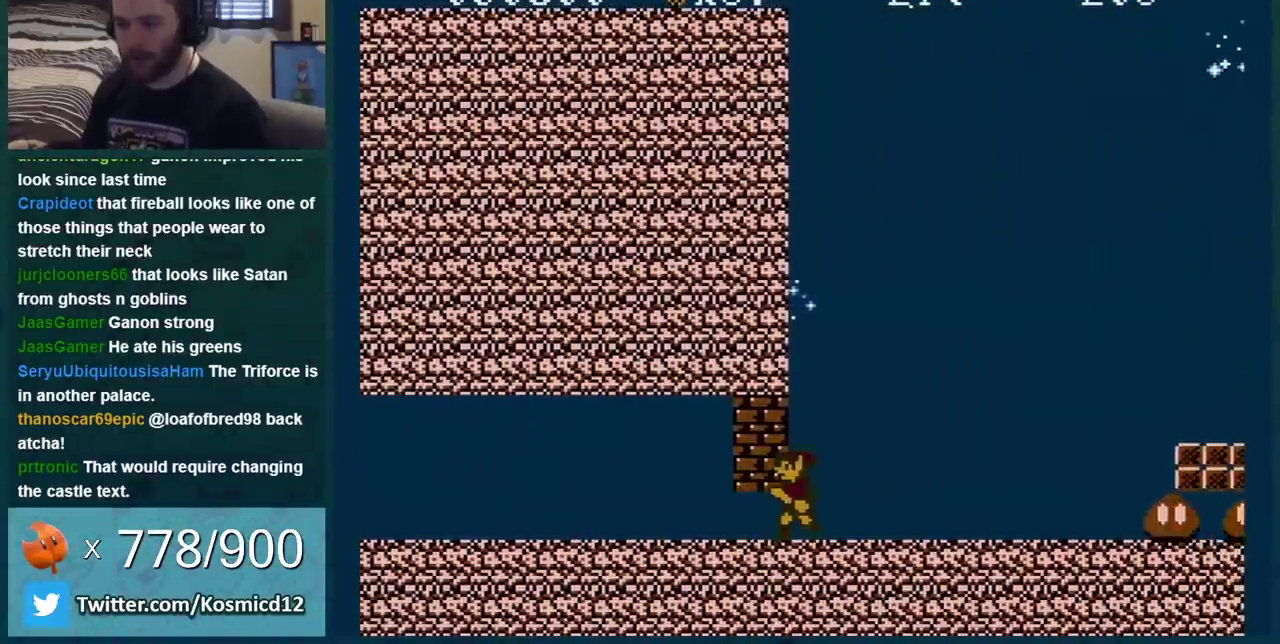
{"buttons": ["B", "DPAD_RIGHT"], "events": [[134, "DPAD_LEFT", "up"], [484, "DPAD_RIGHT", "down"]]}
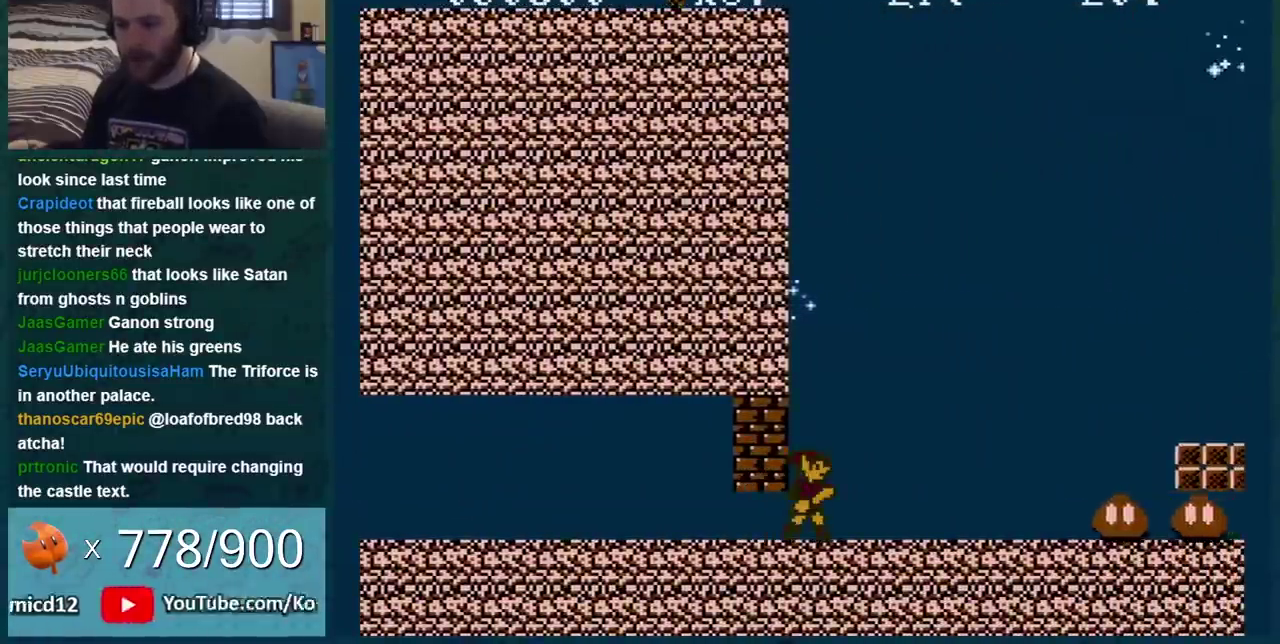
{"buttons": ["B"], "events": [[133, "B", "up"], [317, "DPAD_RIGHT", "up"], [350, "B", "down"]]}
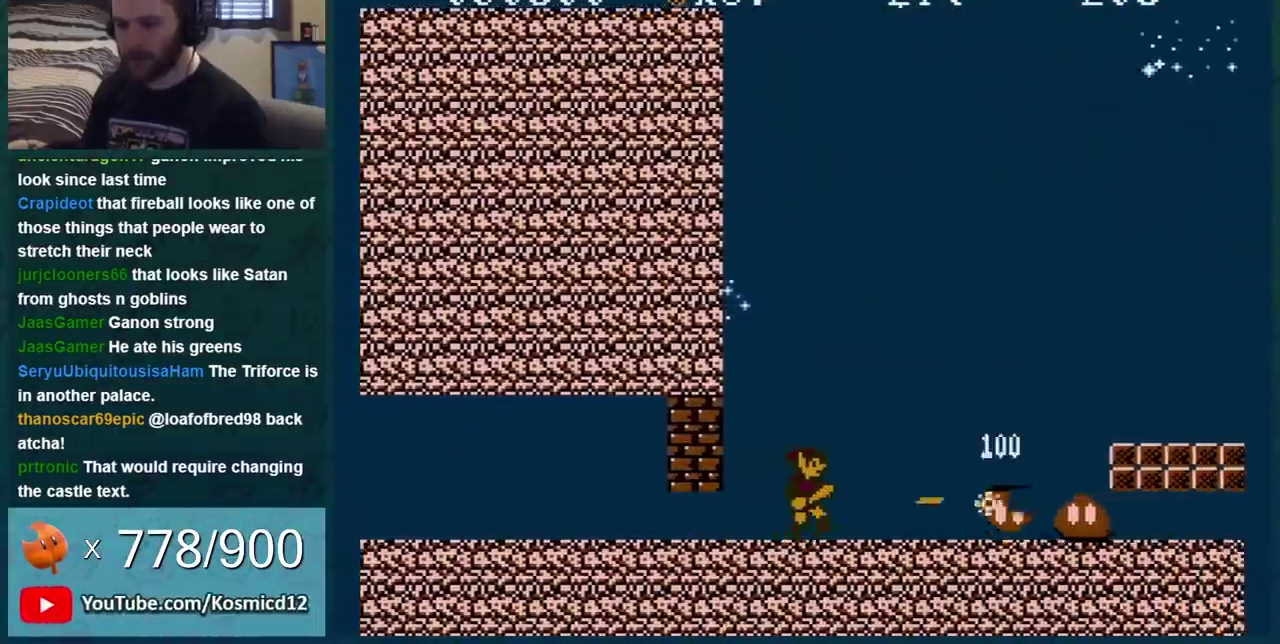
{"buttons": [], "events": [[167, "B", "up"], [167, "DPAD_LEFT", "down"], [384, "DPAD_LEFT", "up"]]}
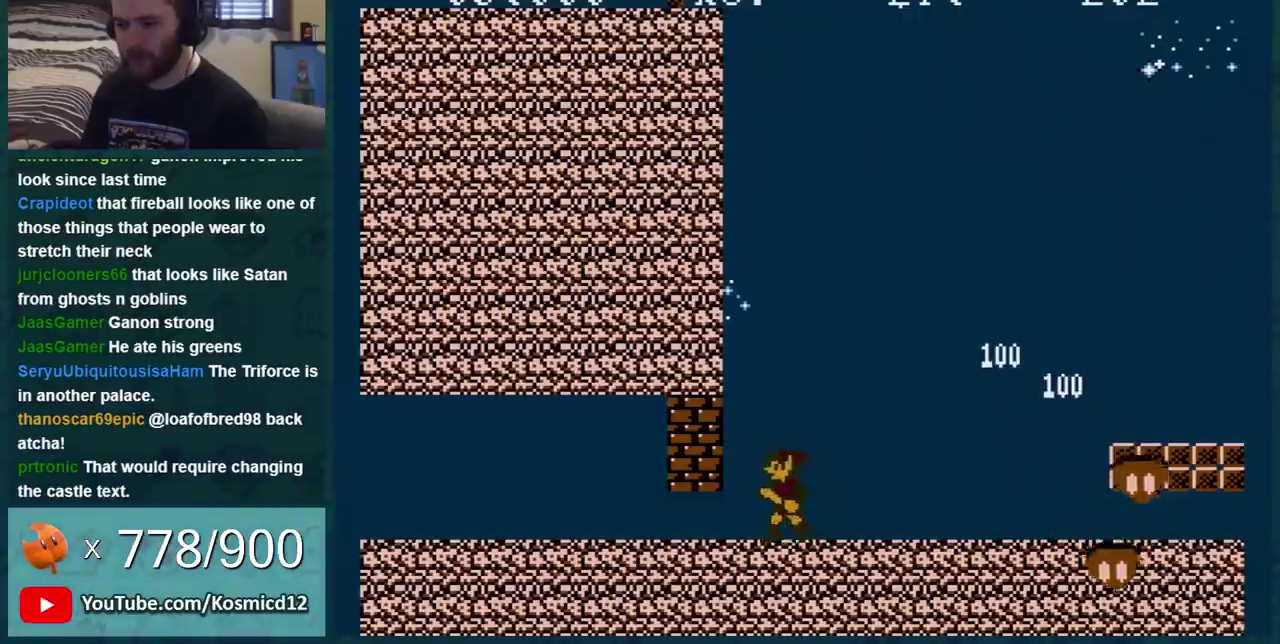
{"buttons": ["B", "DPAD_RIGHT"], "events": [[167, "B", "down"], [167, "DPAD_RIGHT", "down"]]}
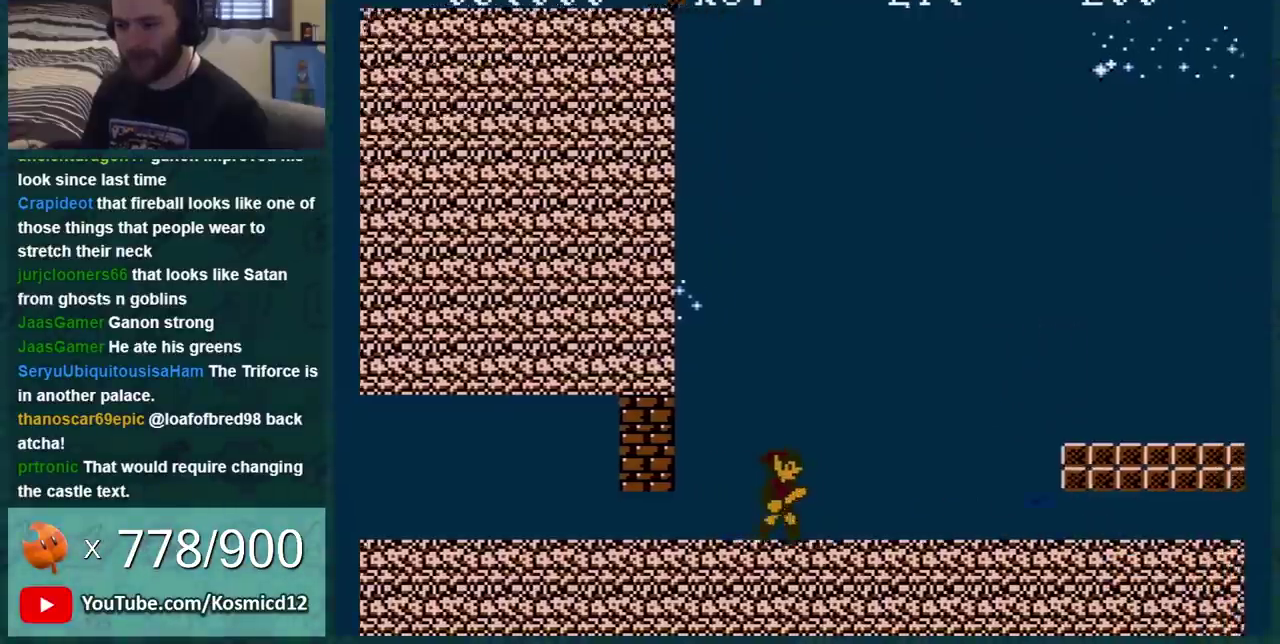
{"buttons": ["B"], "events": [[501, "DPAD_RIGHT", "up"]]}
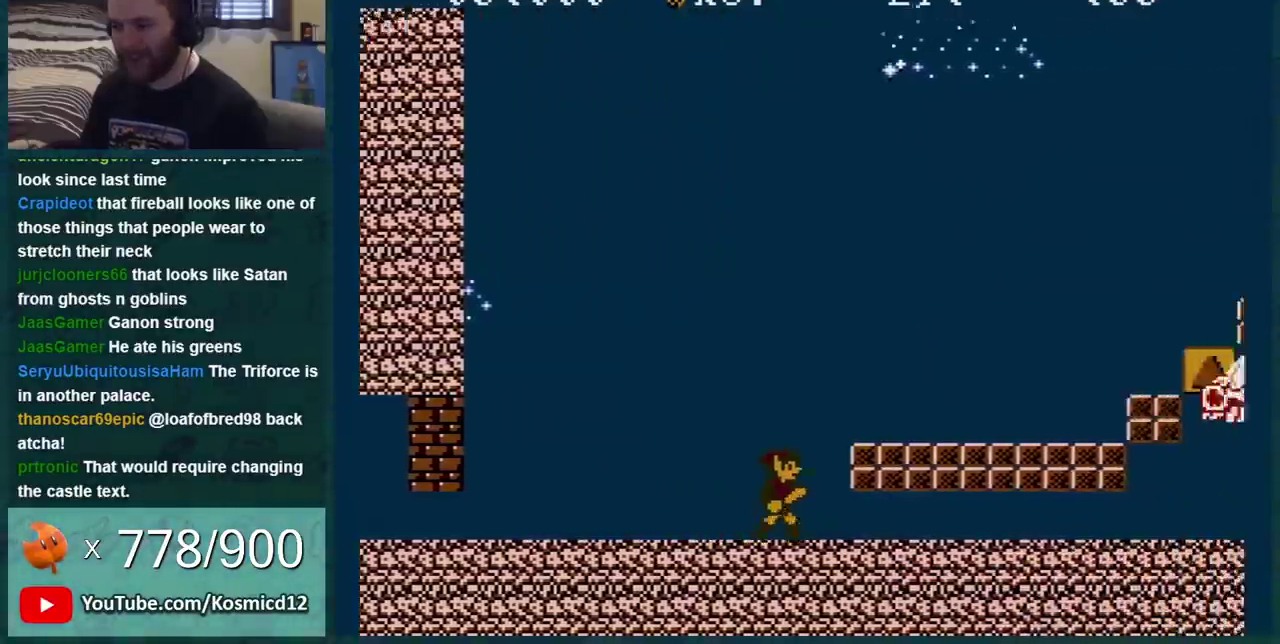
{"buttons": ["B", "DPAD_LEFT"], "events": [[33, "DPAD_DOWN", "down"], [450, "DPAD_LEFT", "down"], [467, "DPAD_DOWN", "up"]]}
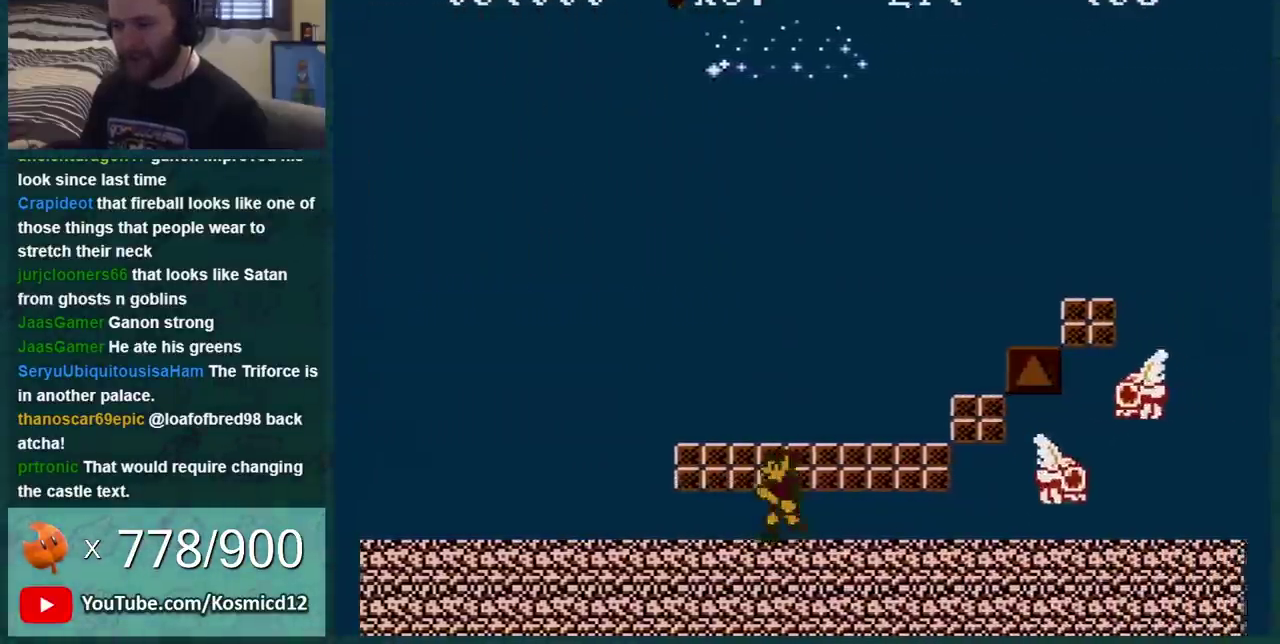
{"buttons": ["B"], "events": [[184, "DPAD_LEFT", "up"], [284, "B", "up"], [317, "DPAD_RIGHT", "down"], [384, "DPAD_RIGHT", "up"], [501, "B", "down"]]}